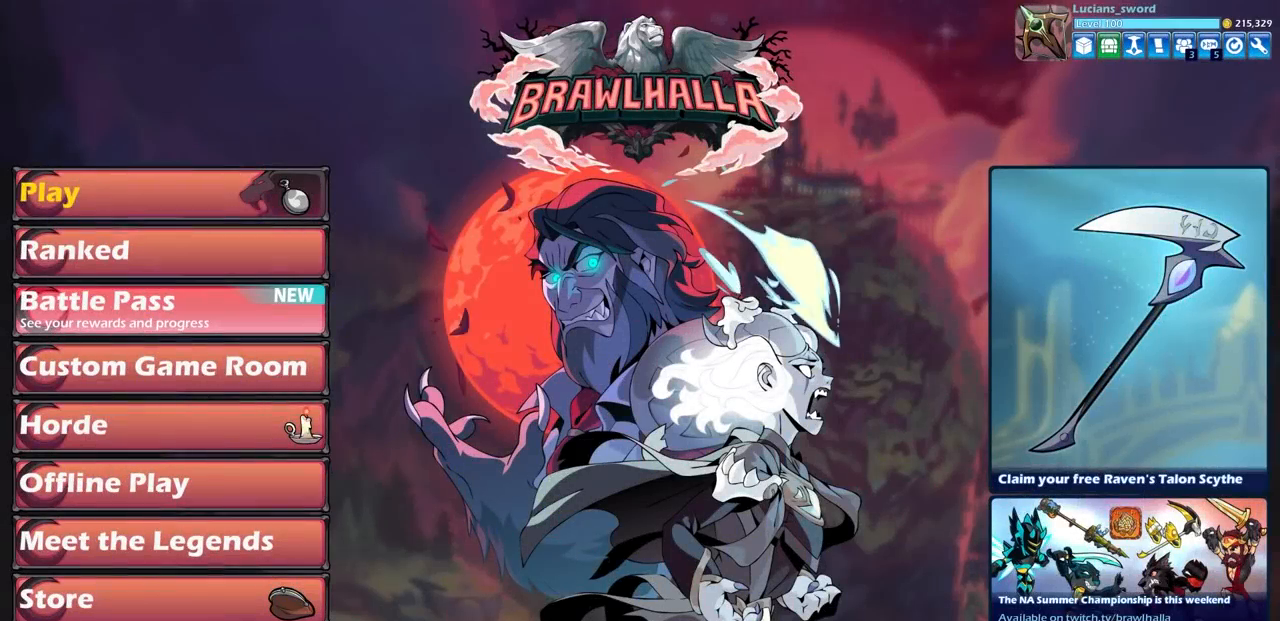
Gameplay with a controller (PlayStation layout); each line is a JSON object with the inputs held at the frame after it. "events" lists button and stick changes between this image and that frame as [ms after this image, input, new state], when the widget could be followed in between.
{"buttons": [], "left_stick": "center", "right_stick": "center", "events": []}
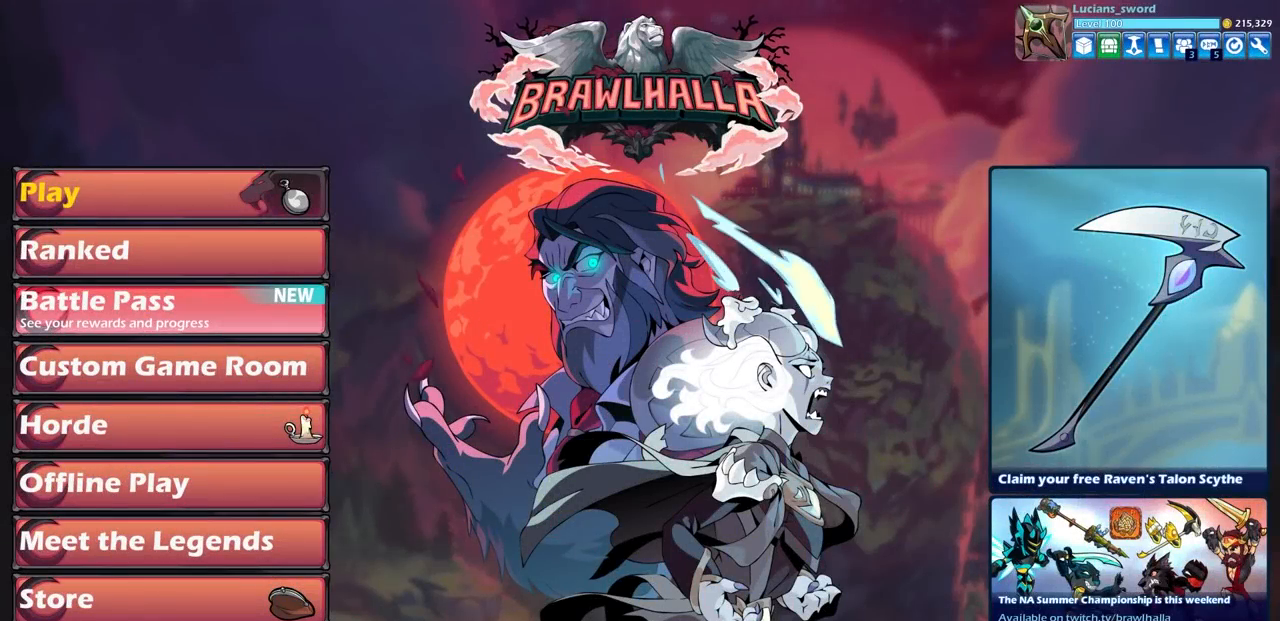
{"buttons": [], "left_stick": "center", "right_stick": "center", "events": []}
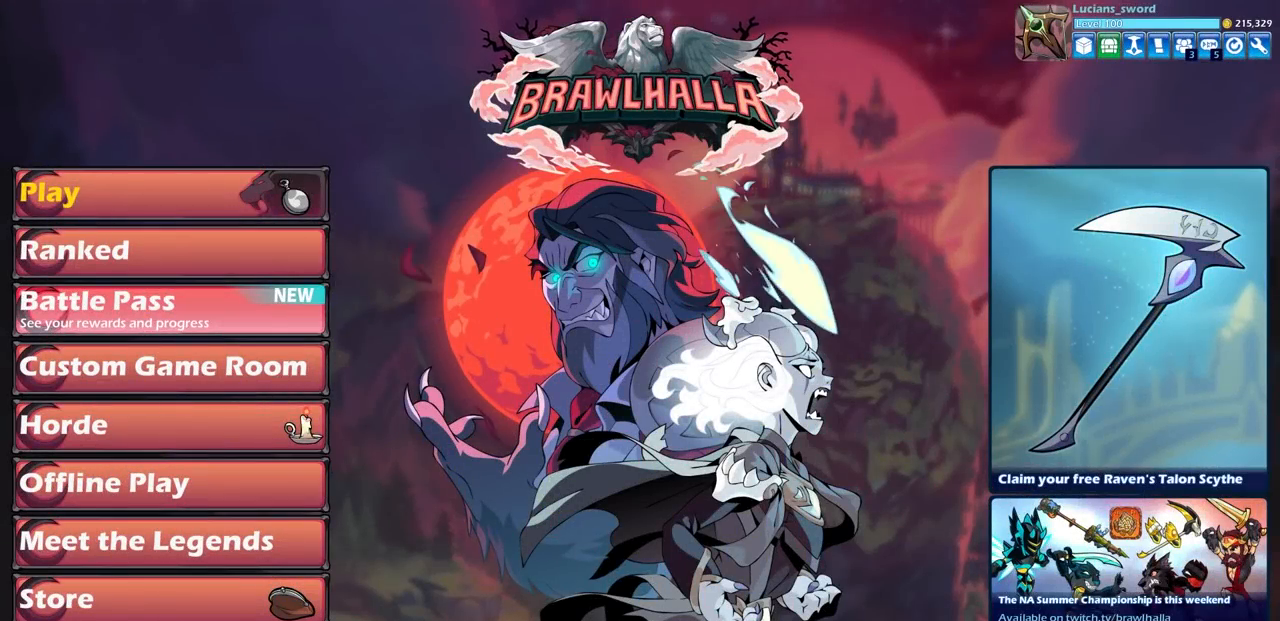
{"buttons": [], "left_stick": "center", "right_stick": "center", "events": []}
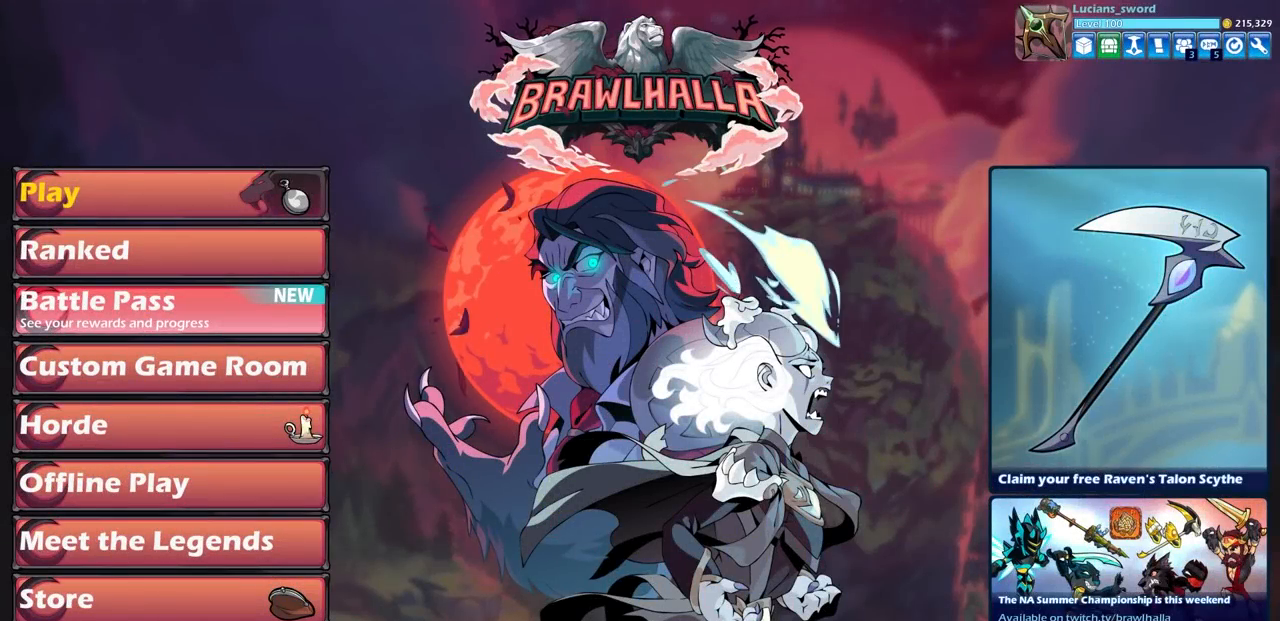
{"buttons": [], "left_stick": "center", "right_stick": "center", "events": [[317, "DPAD_DOWN", "down"], [350, "DPAD_DOWN", "up"]]}